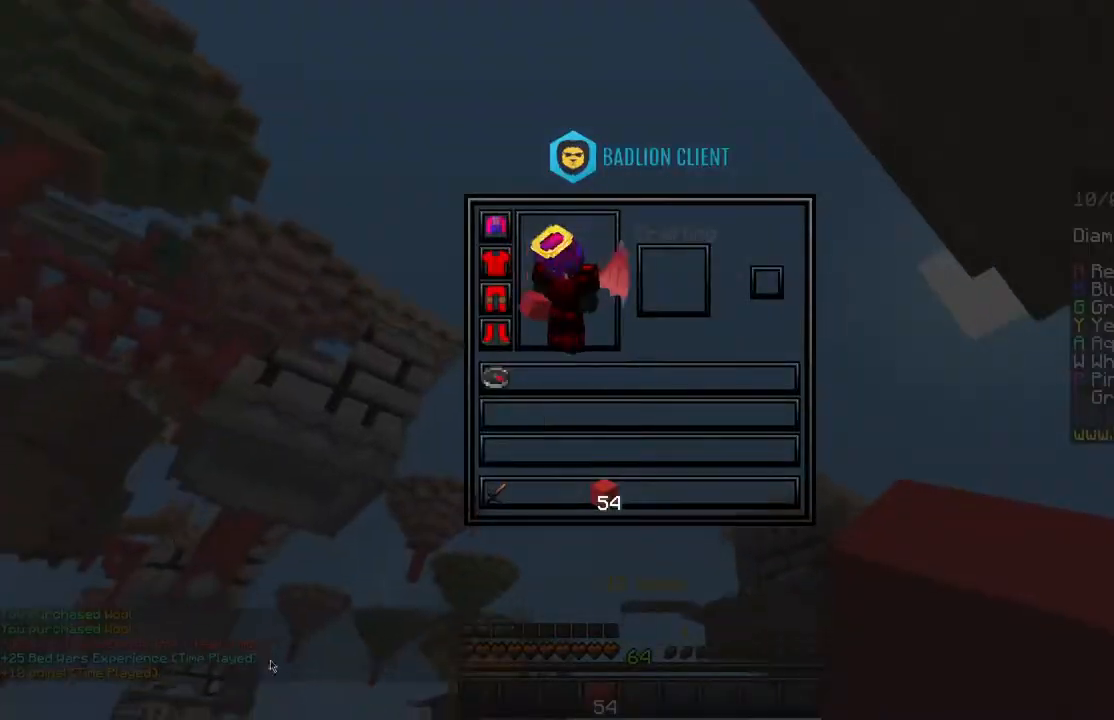
Gameplay with keyboard and mouse; each line is a JSON object with the keys and mouse buttons held at the frame after it. "events" lists presses ("down") and releases ("up") of "a", "d", "s", "shift", "space", "w", "mouse_left" and "mouse_right" between this image and that frame as [ms after this image, input, new state], when the widget could be followed in between. "mouse_left", "mouse_right" = the "left", "right" buttons of the "mouse" list. No other keys are recorded. Fast repeated clicks can show as one long hold. Mouse movement is not recorded.
{"keys": ["a", "w"], "mouse": [], "events": [[184, "a", "down"], [184, "w", "down"]]}
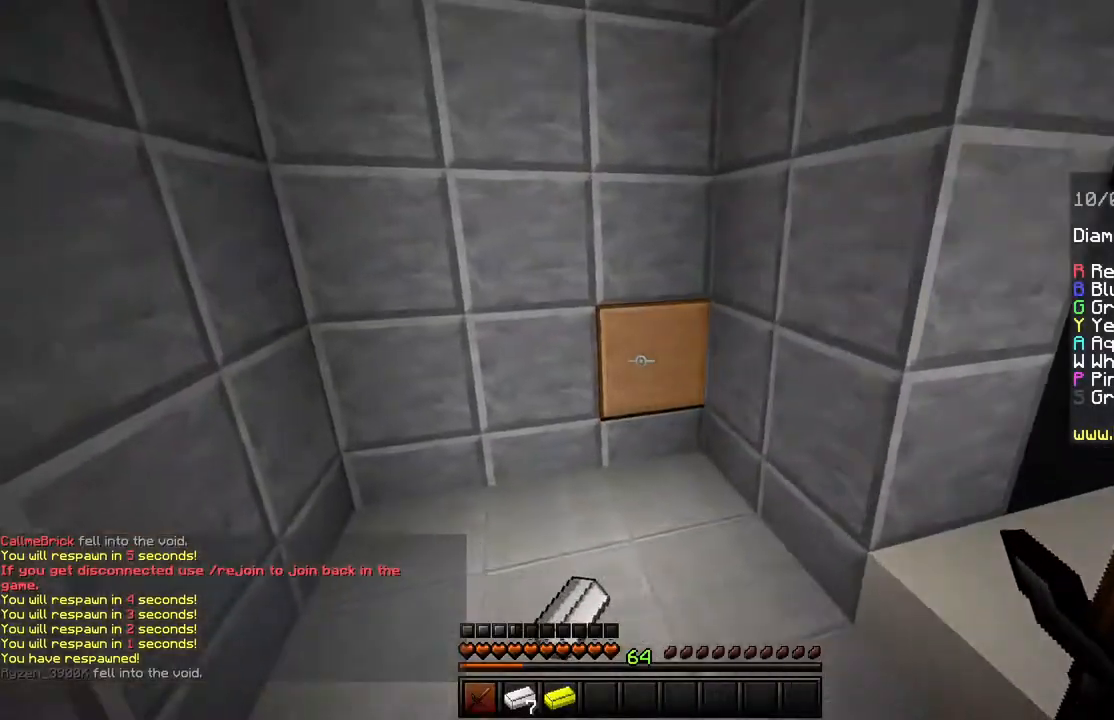
{"keys": ["space", "w"], "mouse": [], "events": [[300, "a", "up"], [500, "space", "down"]]}
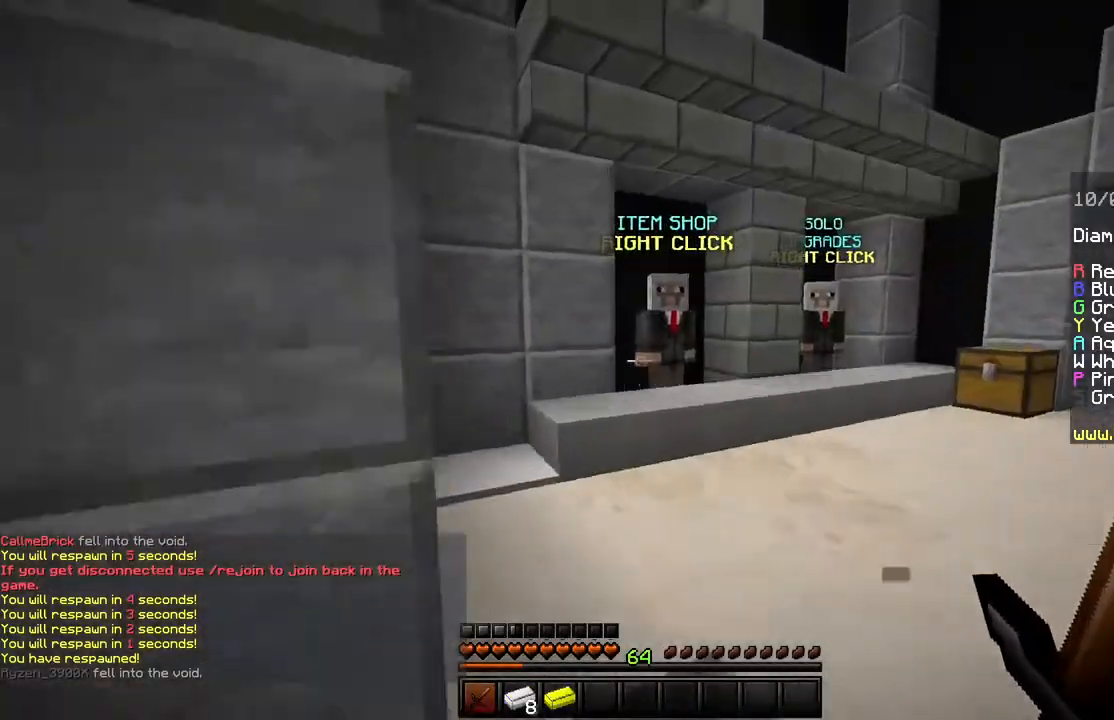
{"keys": ["w"], "mouse": [], "events": [[234, "d", "down"], [267, "space", "up"], [484, "d", "up"]]}
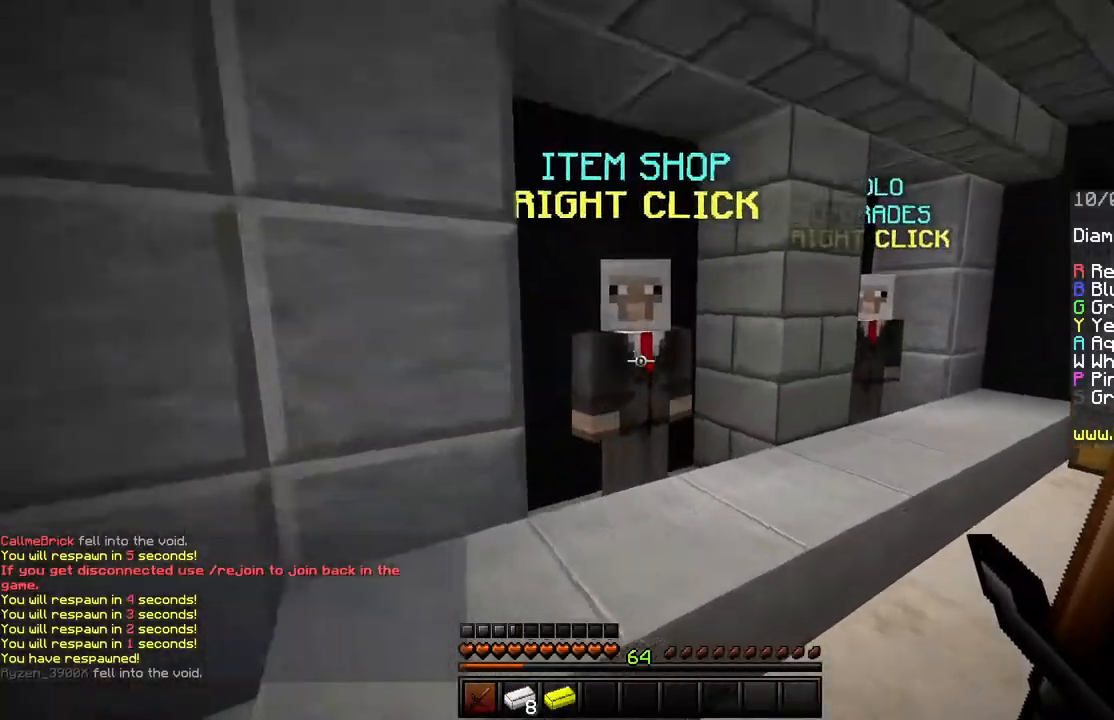
{"keys": [], "mouse": [], "events": [[67, "mouse_right", "down"], [100, "w", "up"], [167, "mouse_right", "up"]]}
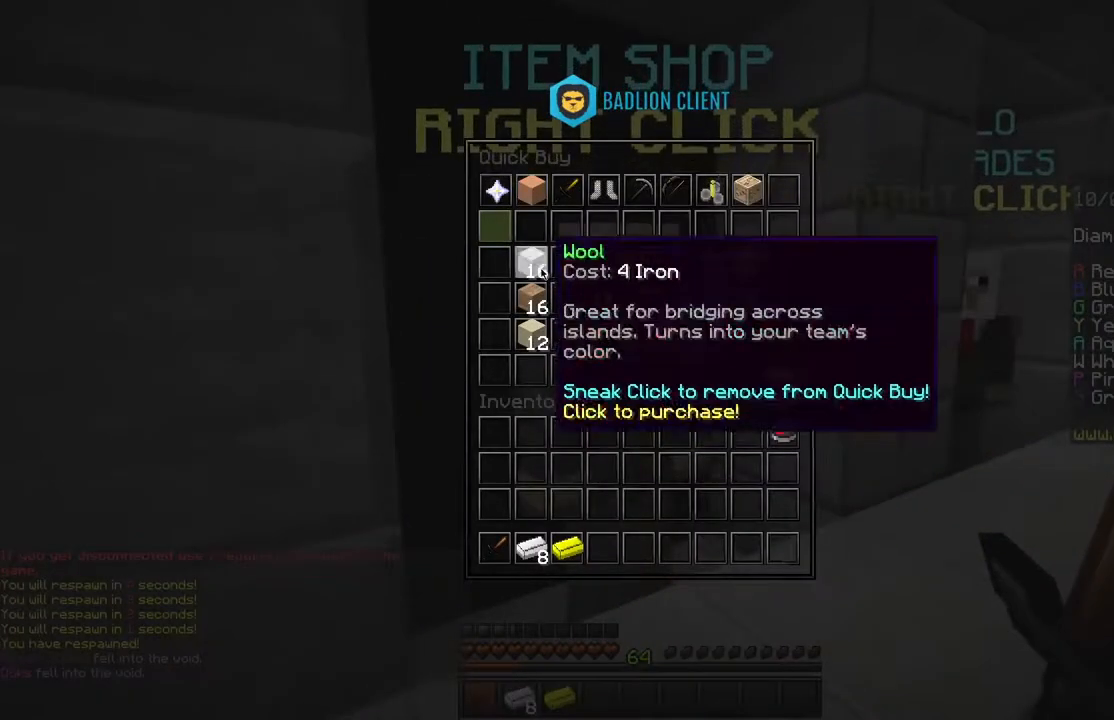
{"keys": [], "mouse": [], "events": [[417, "mouse_left", "down"], [501, "mouse_left", "up"]]}
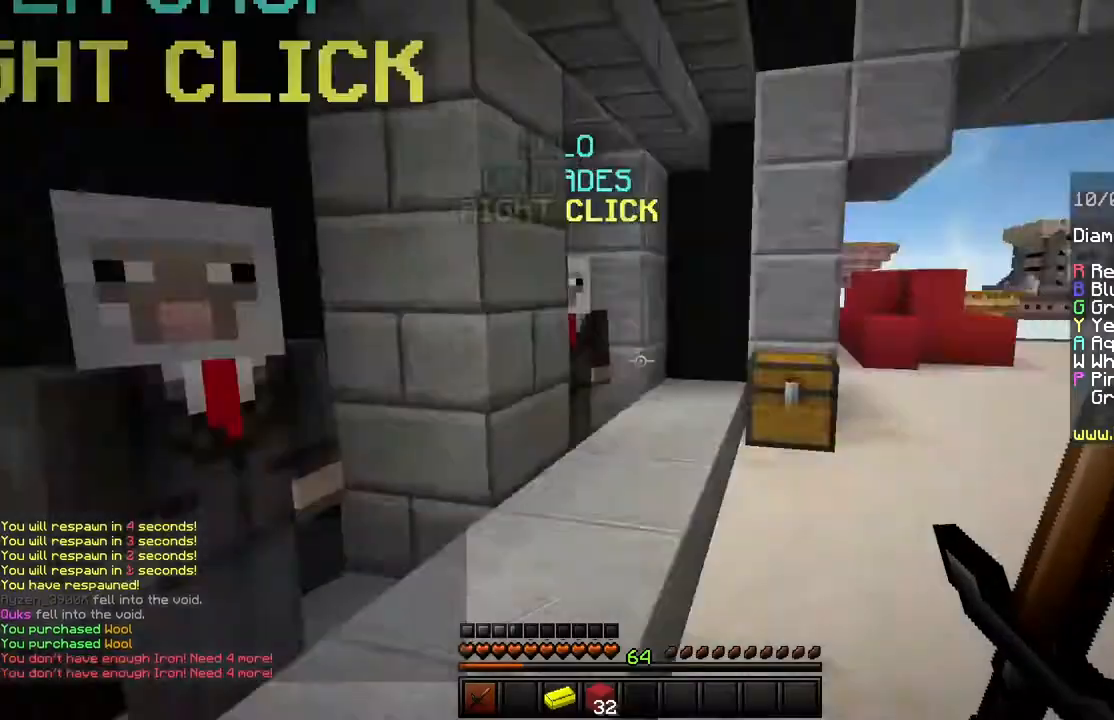
{"keys": ["w"], "mouse": [], "events": [[67, "w", "down"], [167, "space", "down"], [434, "space", "up"]]}